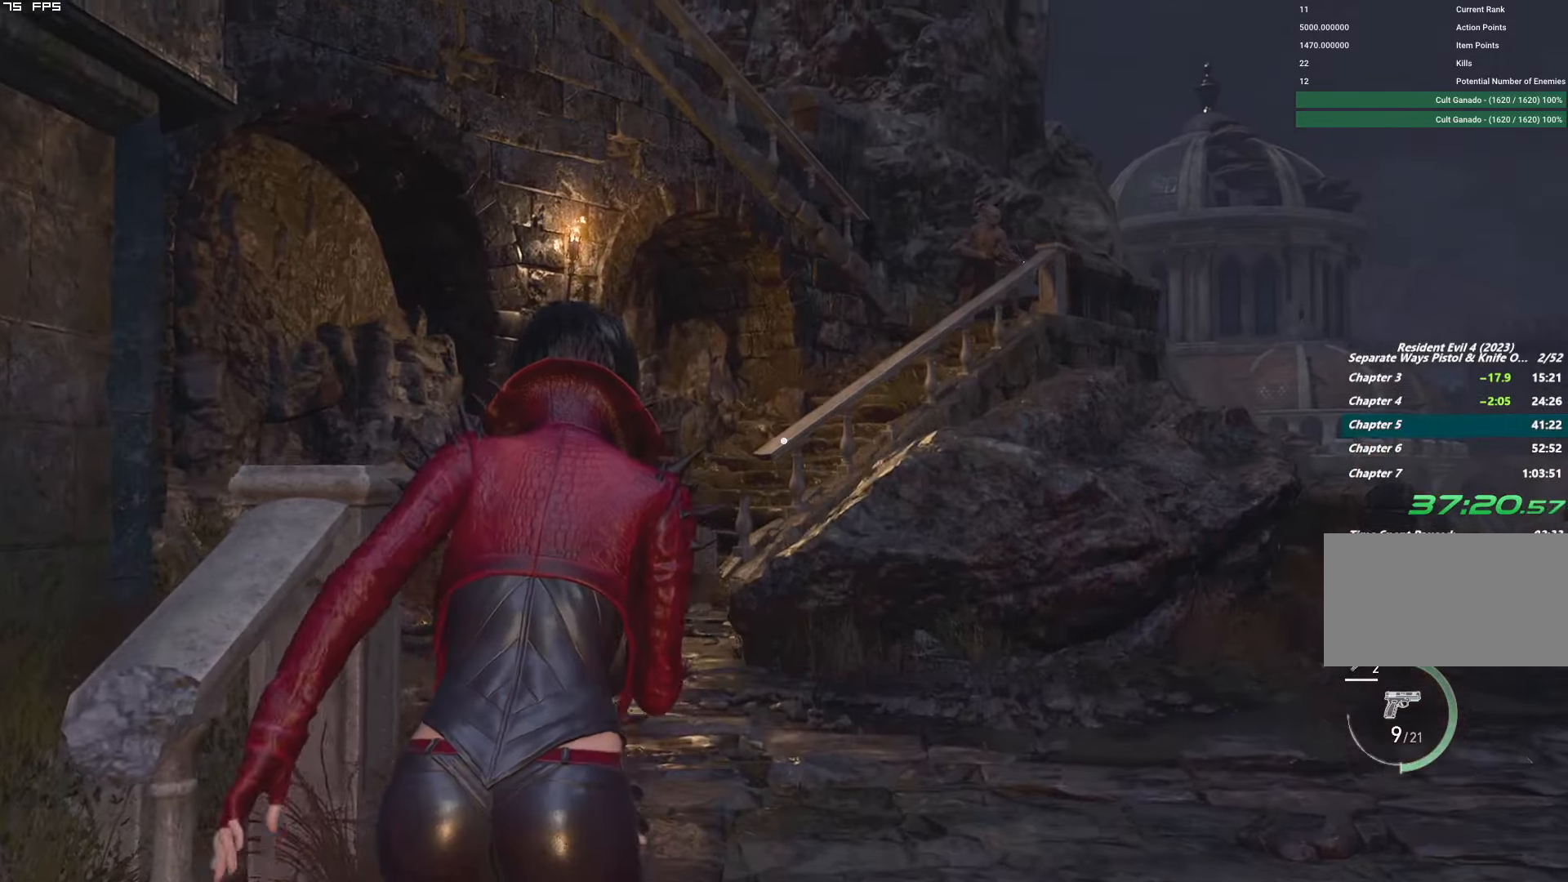
Gameplay with keyboard and mouse; each line is a JSON object with the keys and mouse buttons held at the frame after it. "events" lists presses ("down") and releases ("up") of "1", "2", "3", "4", "5", "6", "a", "alt", "b", "c", "caps_lock", "ctrl", "d", "e", "escape", "f", "g", "q", "r", "s", "shift", "space", "t", "tab", "v", "w", "x", "y", "z", "mouse_left", "mouse_wheel", "mouse_right" and "mouse_mb4" between this image and that frame as [ms after this image, input, new state], when the widget could be followed in between. "mouse_left", "mouse_wheel", "mouse_right", "mouse_mb4" = the "left", "wheel", "right", "mb4" buttons of the "mouse" list. No other keys are recorded. "wheel" means that the mouse wheel is clicked or scrolled. Mouse movement is not recorded.
{"keys": ["a", "shift", "w"], "mouse": [], "events": [[366, "a", "down"]]}
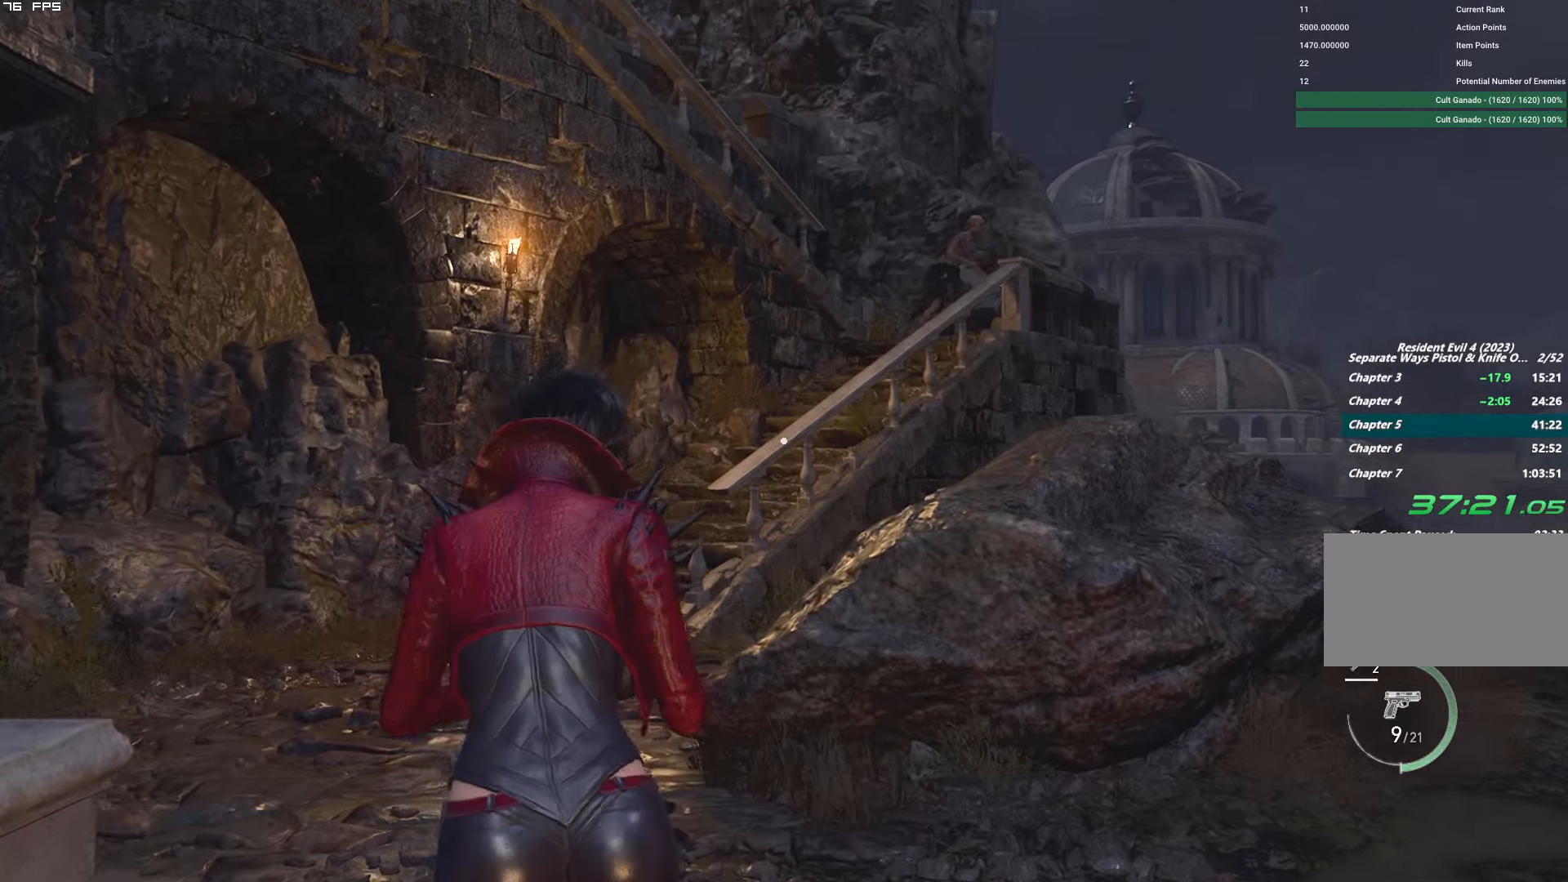
{"keys": ["shift", "w"], "mouse": [], "events": [[66, "a", "up"], [166, "a", "down"], [383, "a", "up"]]}
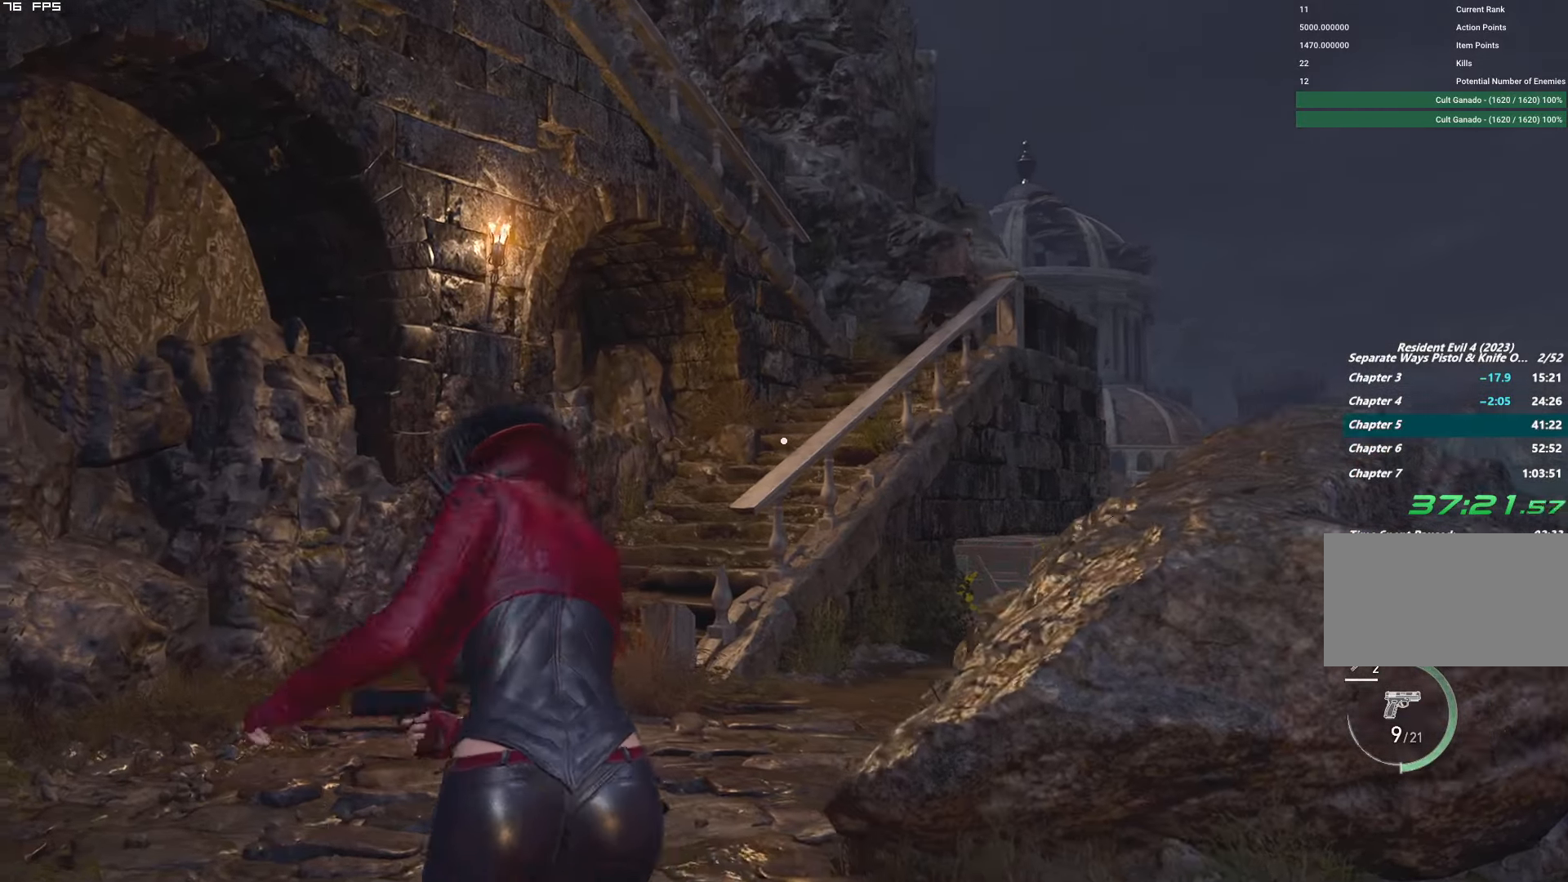
{"keys": ["shift", "w"], "mouse": [], "events": [[133, "a", "down"], [300, "a", "up"]]}
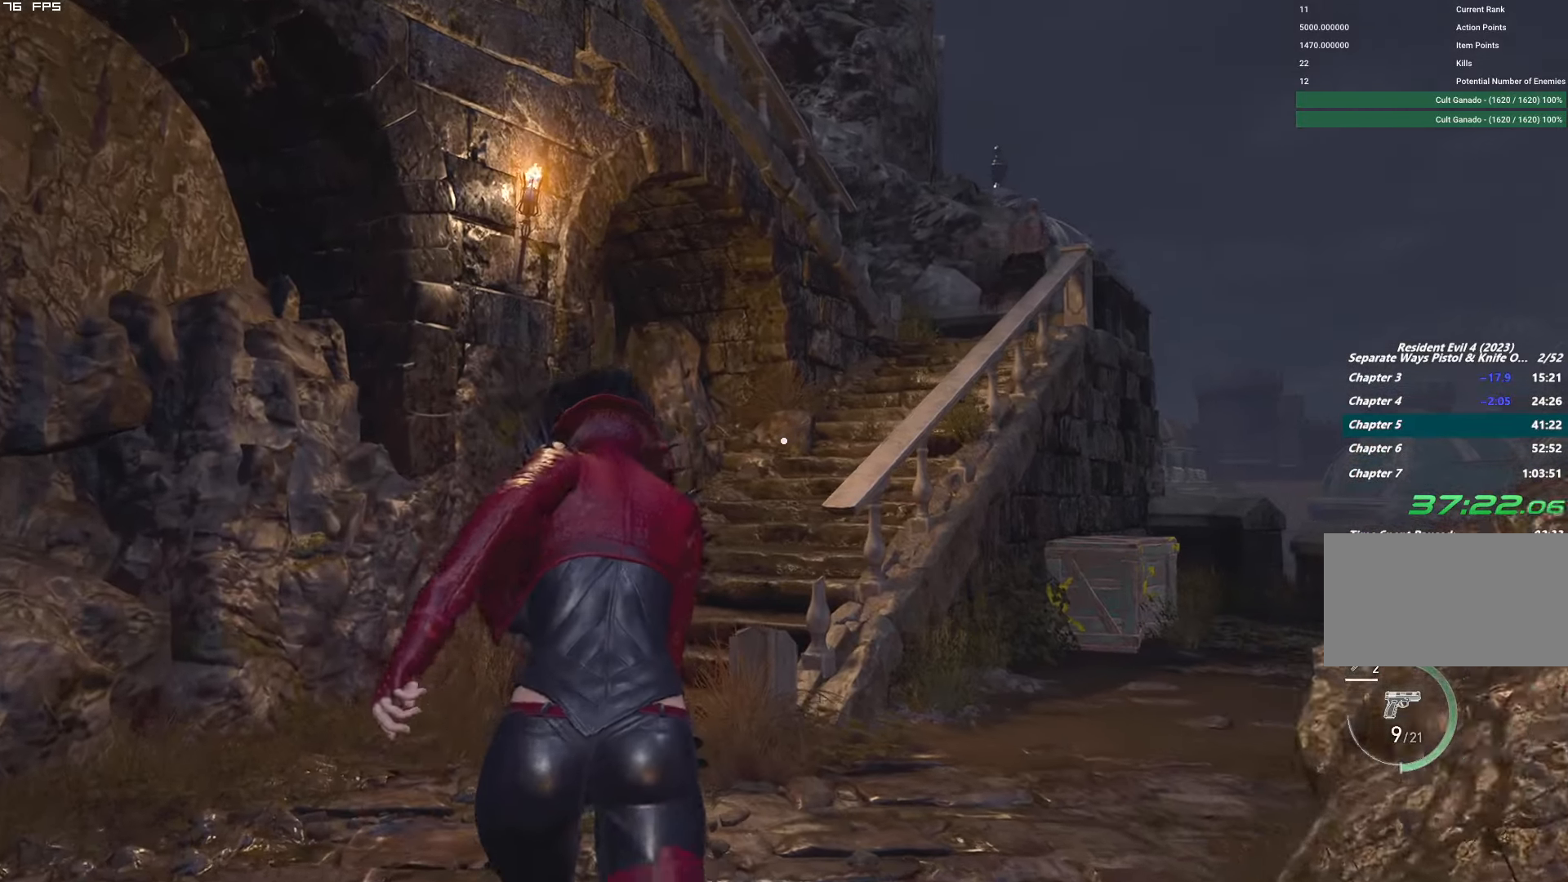
{"keys": ["shift", "w"], "mouse": [], "events": [[83, "a", "down"], [233, "a", "up"]]}
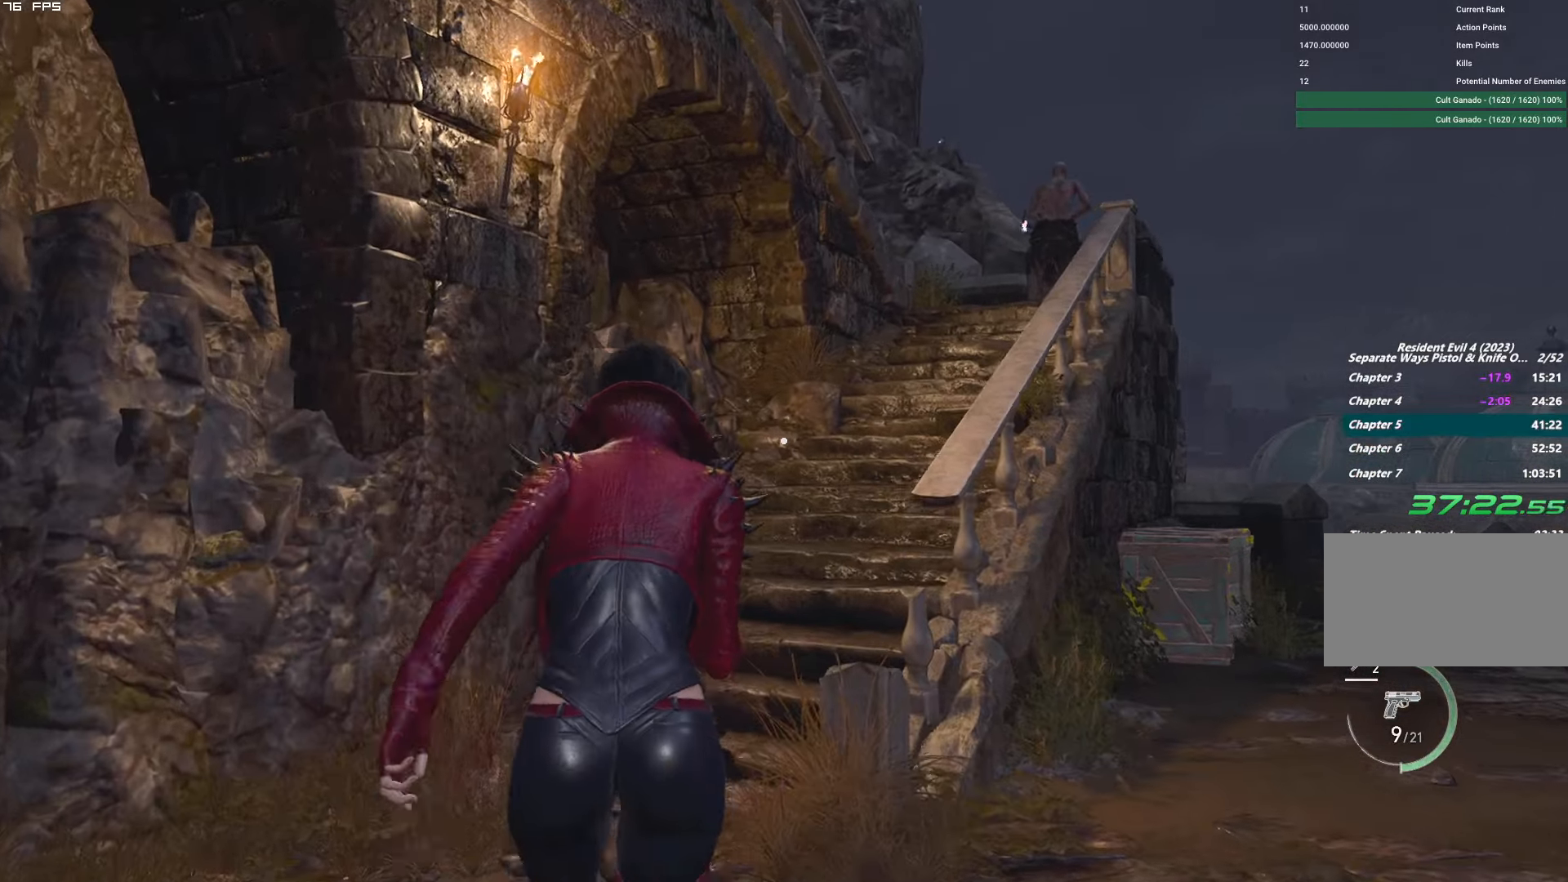
{"keys": ["w"], "mouse": [], "events": [[200, "shift", "up"]]}
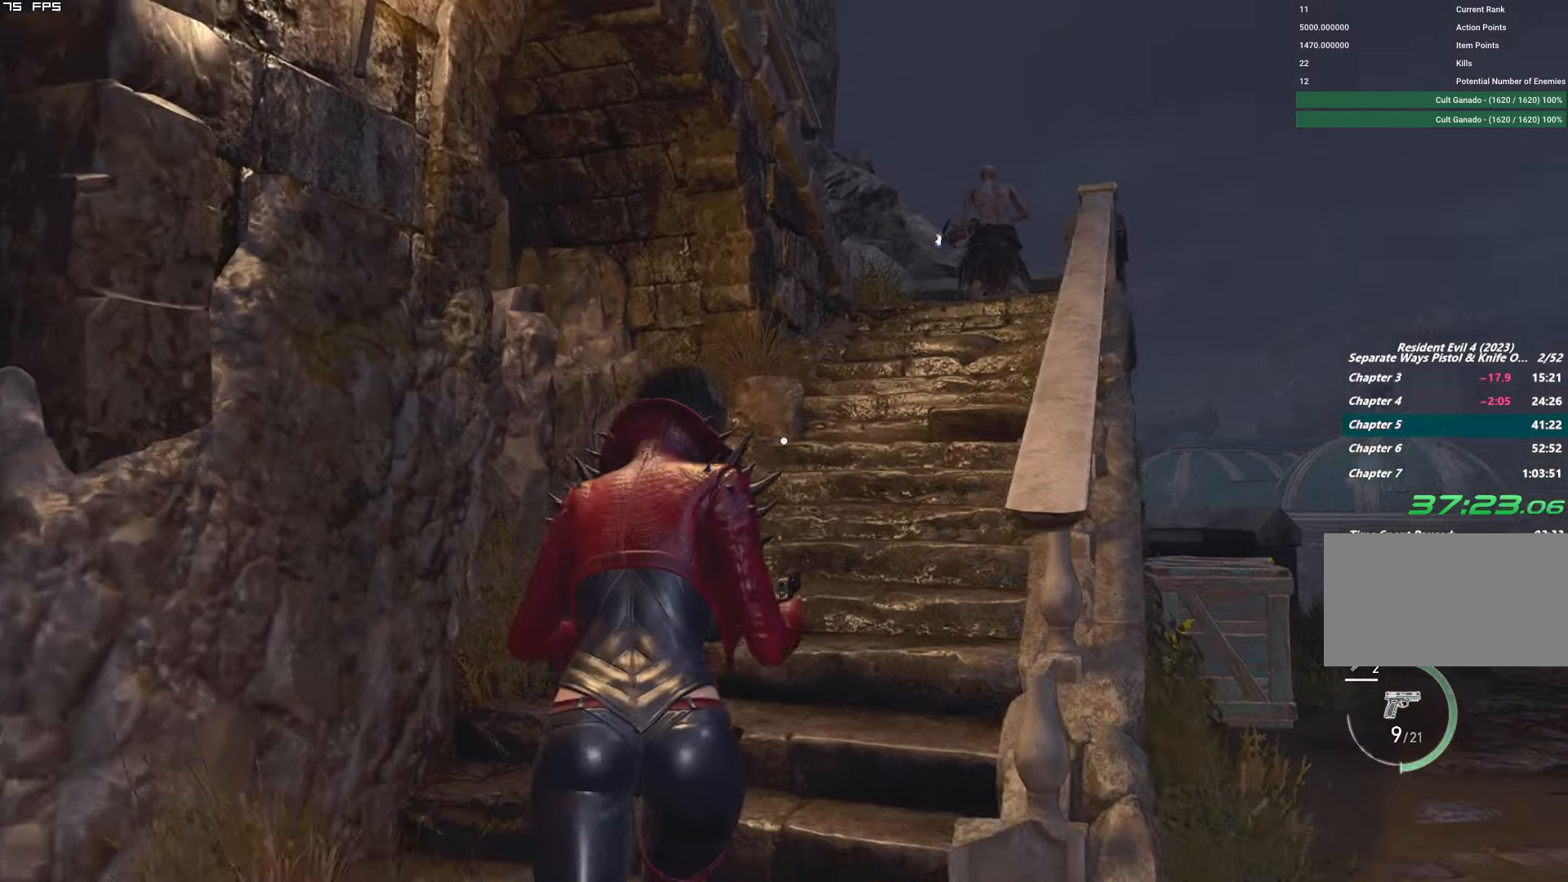
{"keys": ["shift", "w"], "mouse": [], "events": [[250, "e", "down"], [333, "shift", "down"], [350, "e", "up"]]}
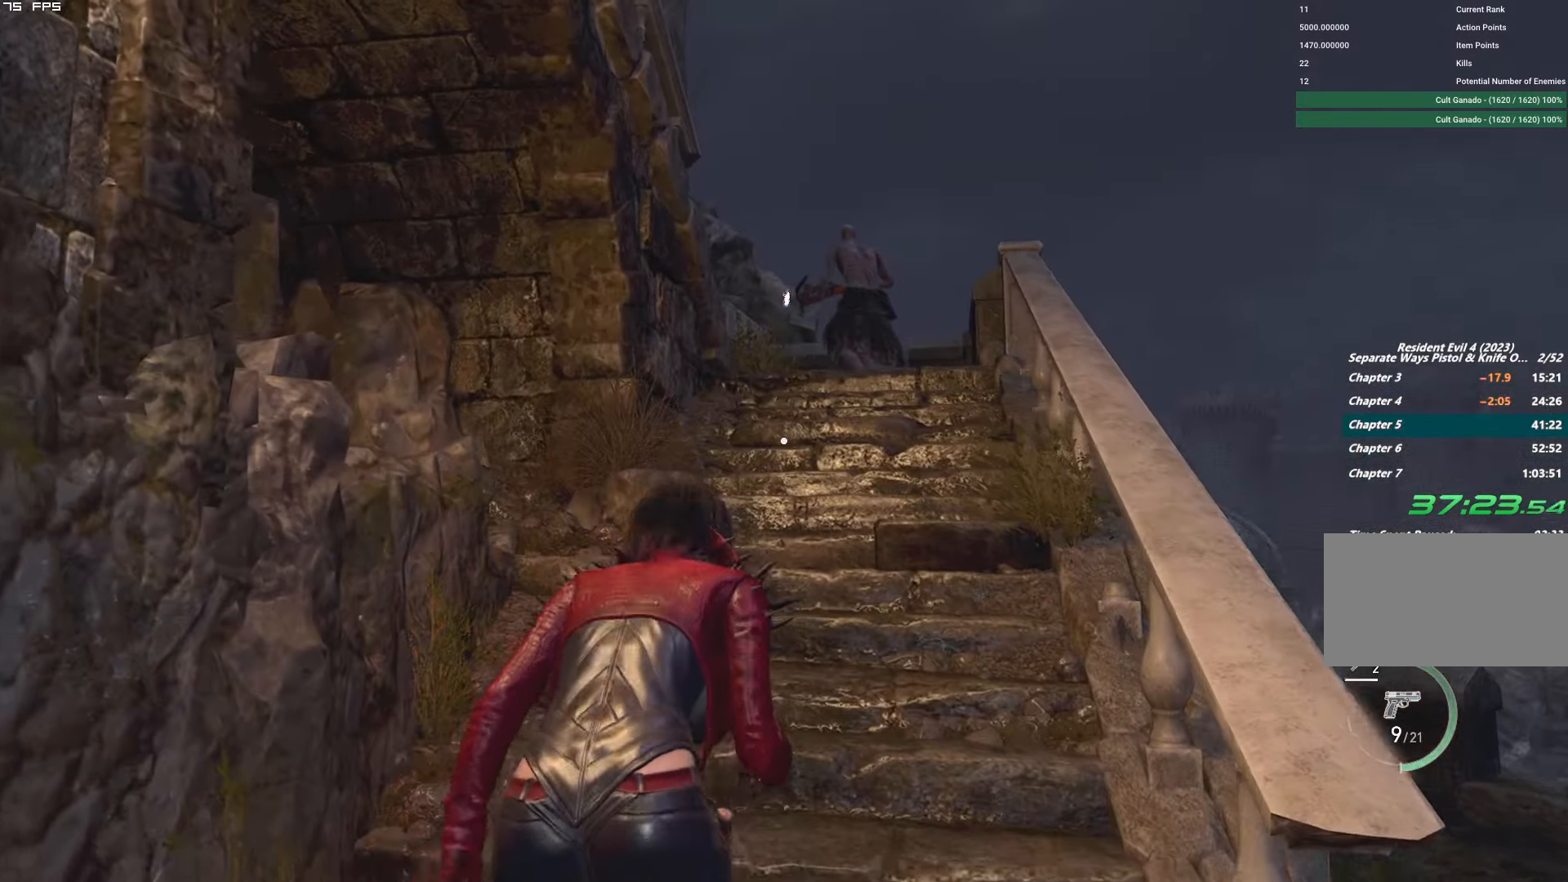
{"keys": ["w"], "mouse": [], "events": [[400, "shift", "up"]]}
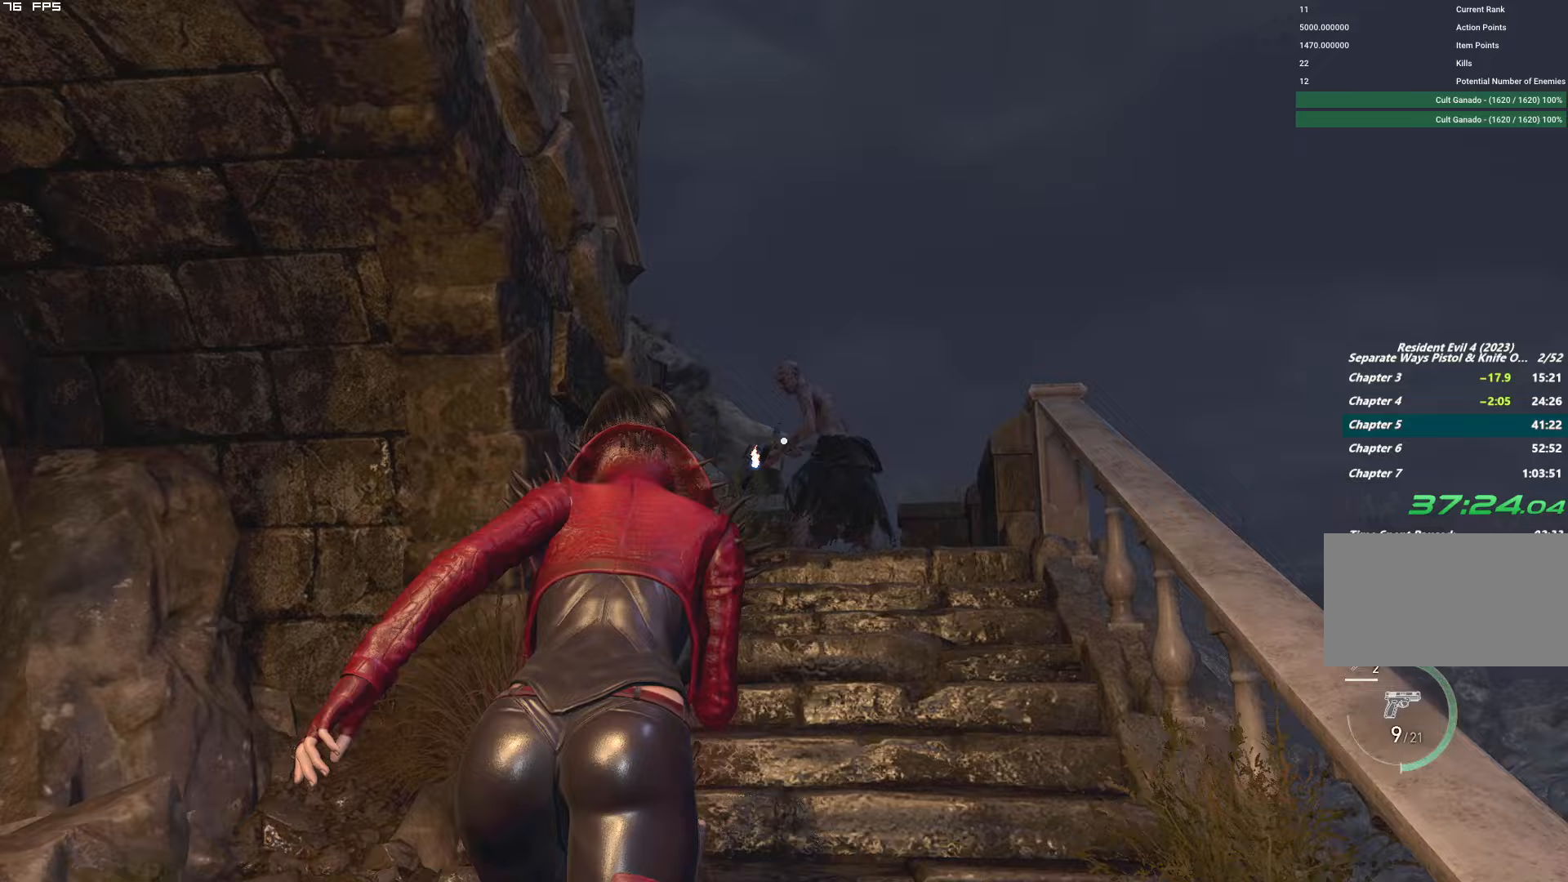
{"keys": ["w"], "mouse": ["right"], "events": [[133, "mouse_right", "down"], [317, "t", "down"], [400, "t", "up"]]}
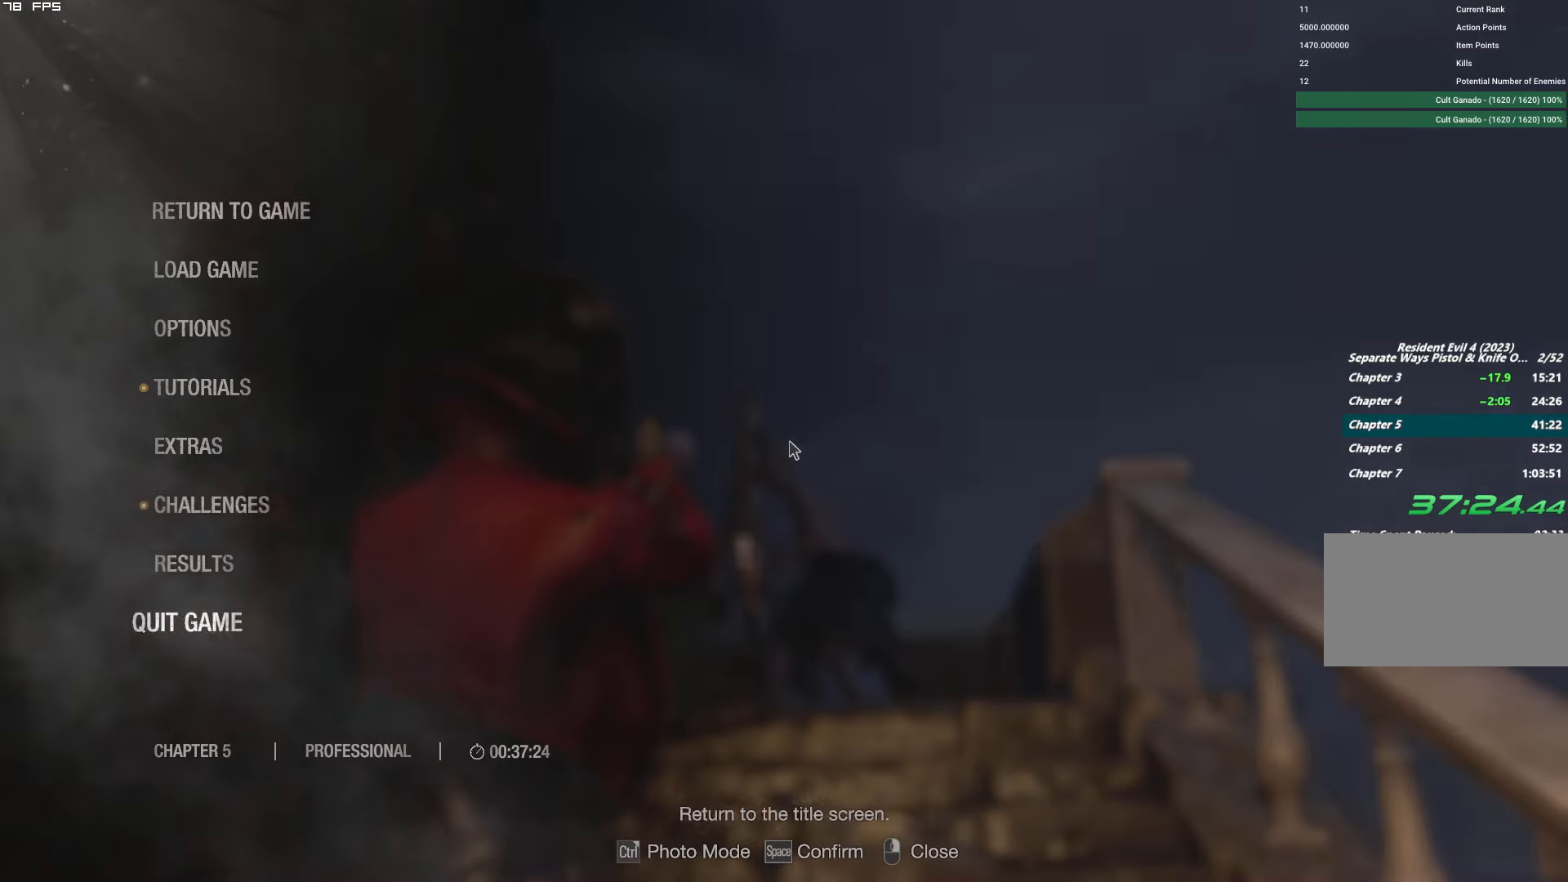
{"keys": ["t", "w"], "mouse": ["right"], "events": [[200, "t", "down"], [300, "t", "up"], [433, "t", "down"]]}
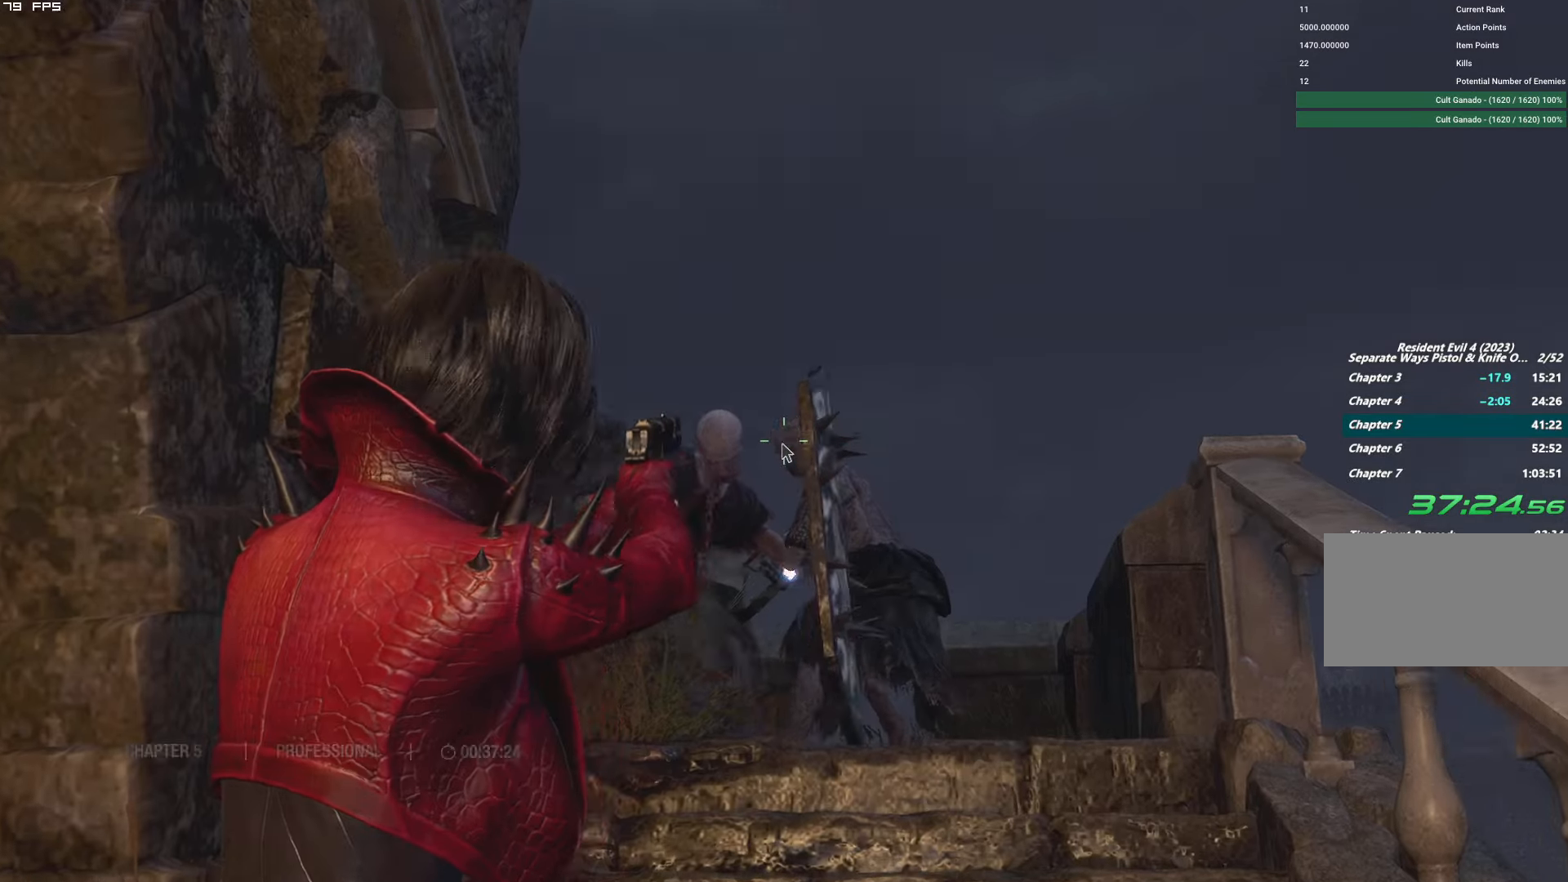
{"keys": ["w"], "mouse": ["right"], "events": [[17, "t", "up"], [383, "t", "down"], [500, "t", "up"]]}
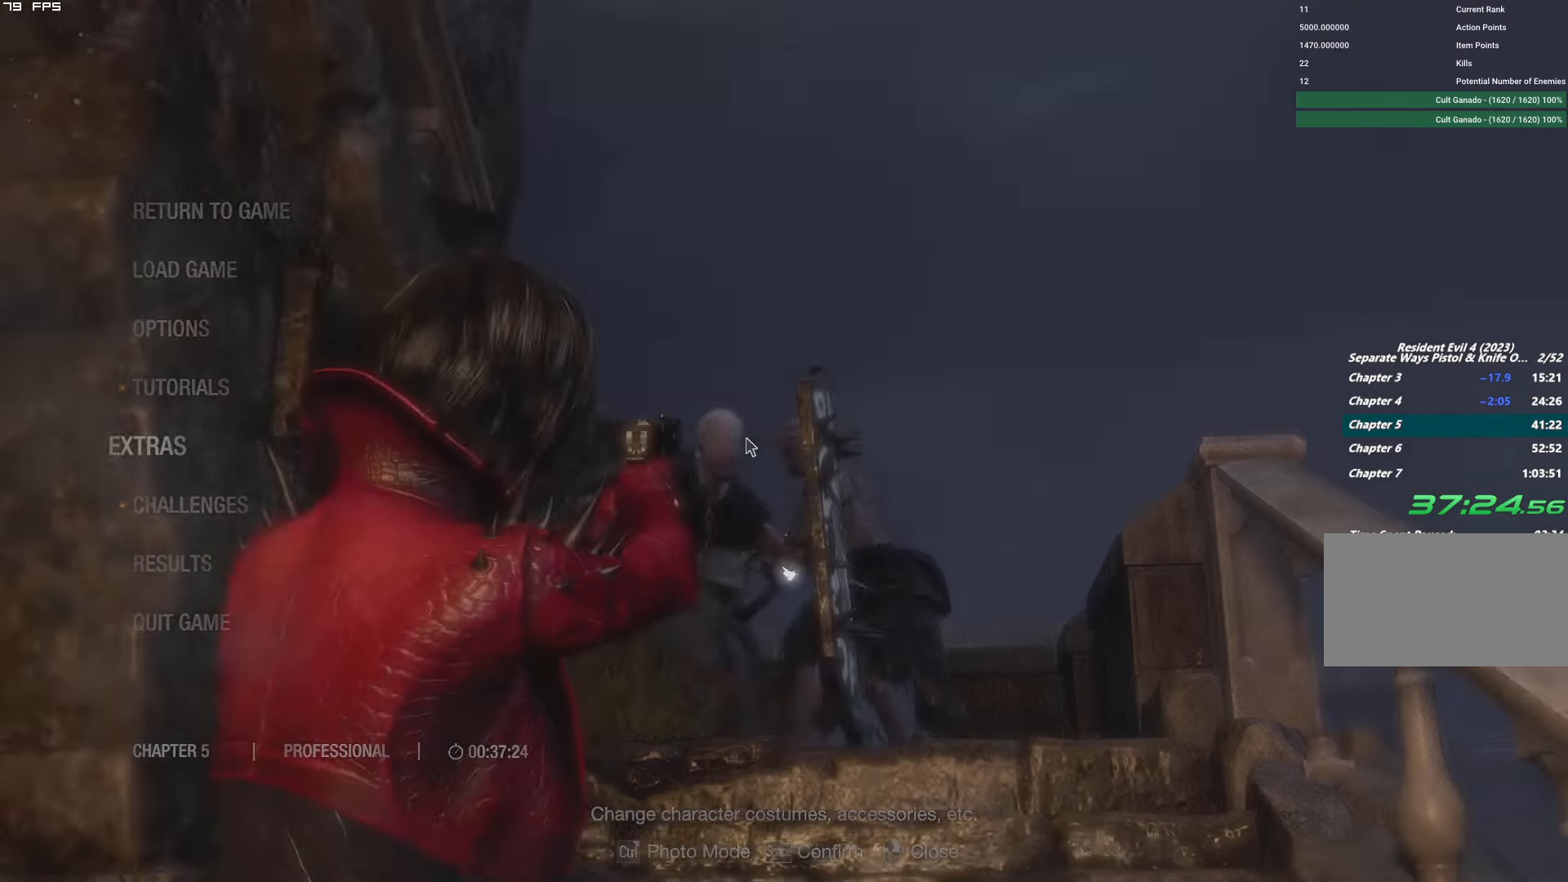
{"keys": ["w"], "mouse": ["right"], "events": [[117, "mouse_left", "down"], [267, "t", "down"], [317, "mouse_left", "up"], [350, "t", "up"]]}
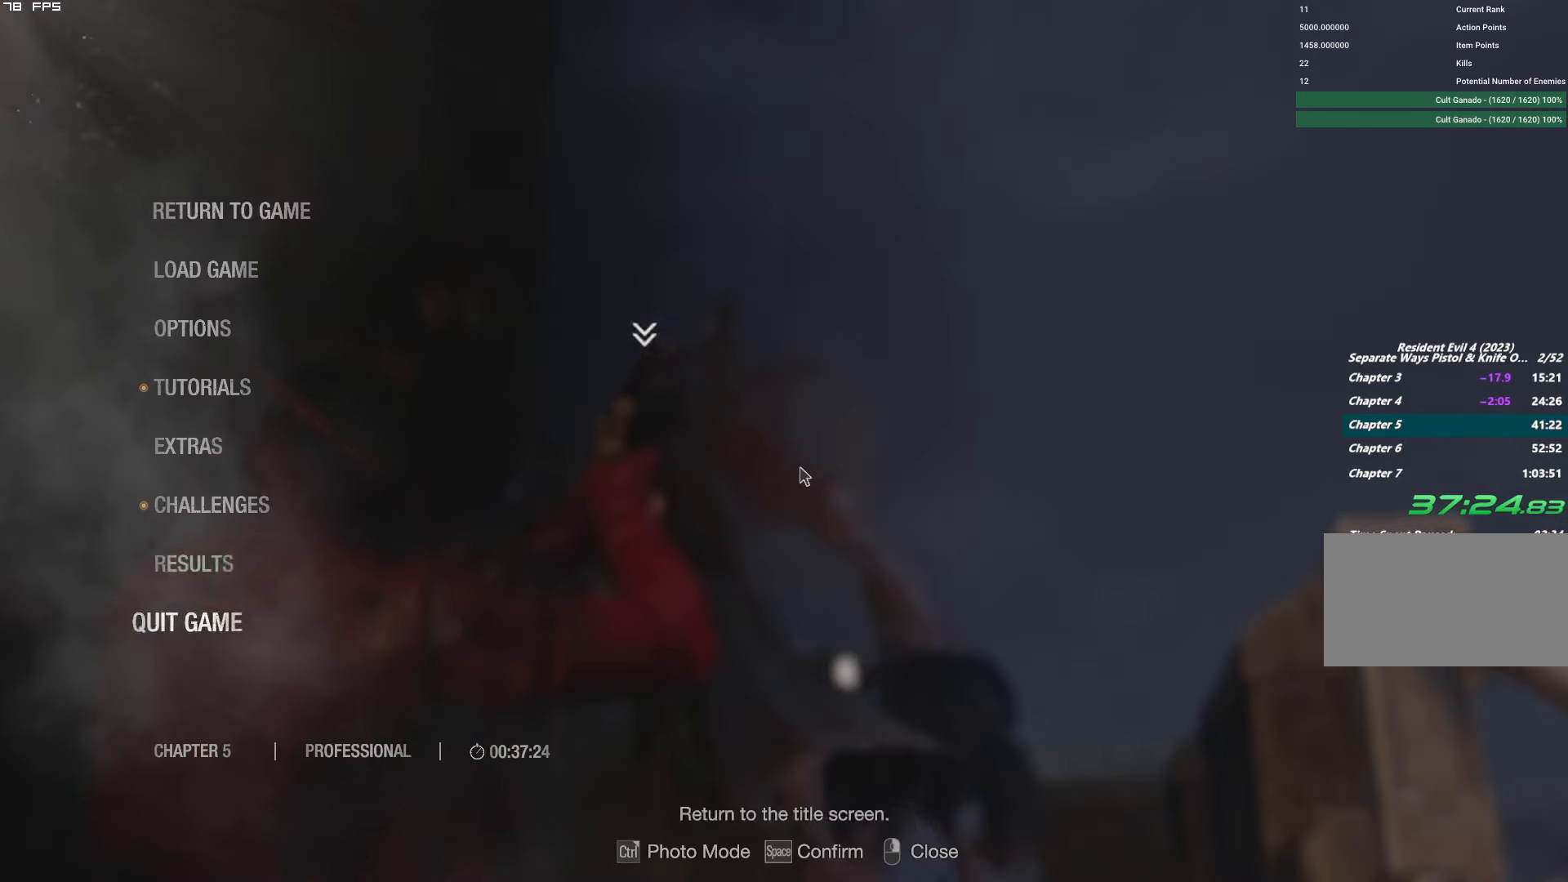
{"keys": ["shift", "w"], "mouse": [], "events": [[267, "t", "down"], [383, "mouse_right", "up"], [383, "t", "up"], [400, "shift", "down"]]}
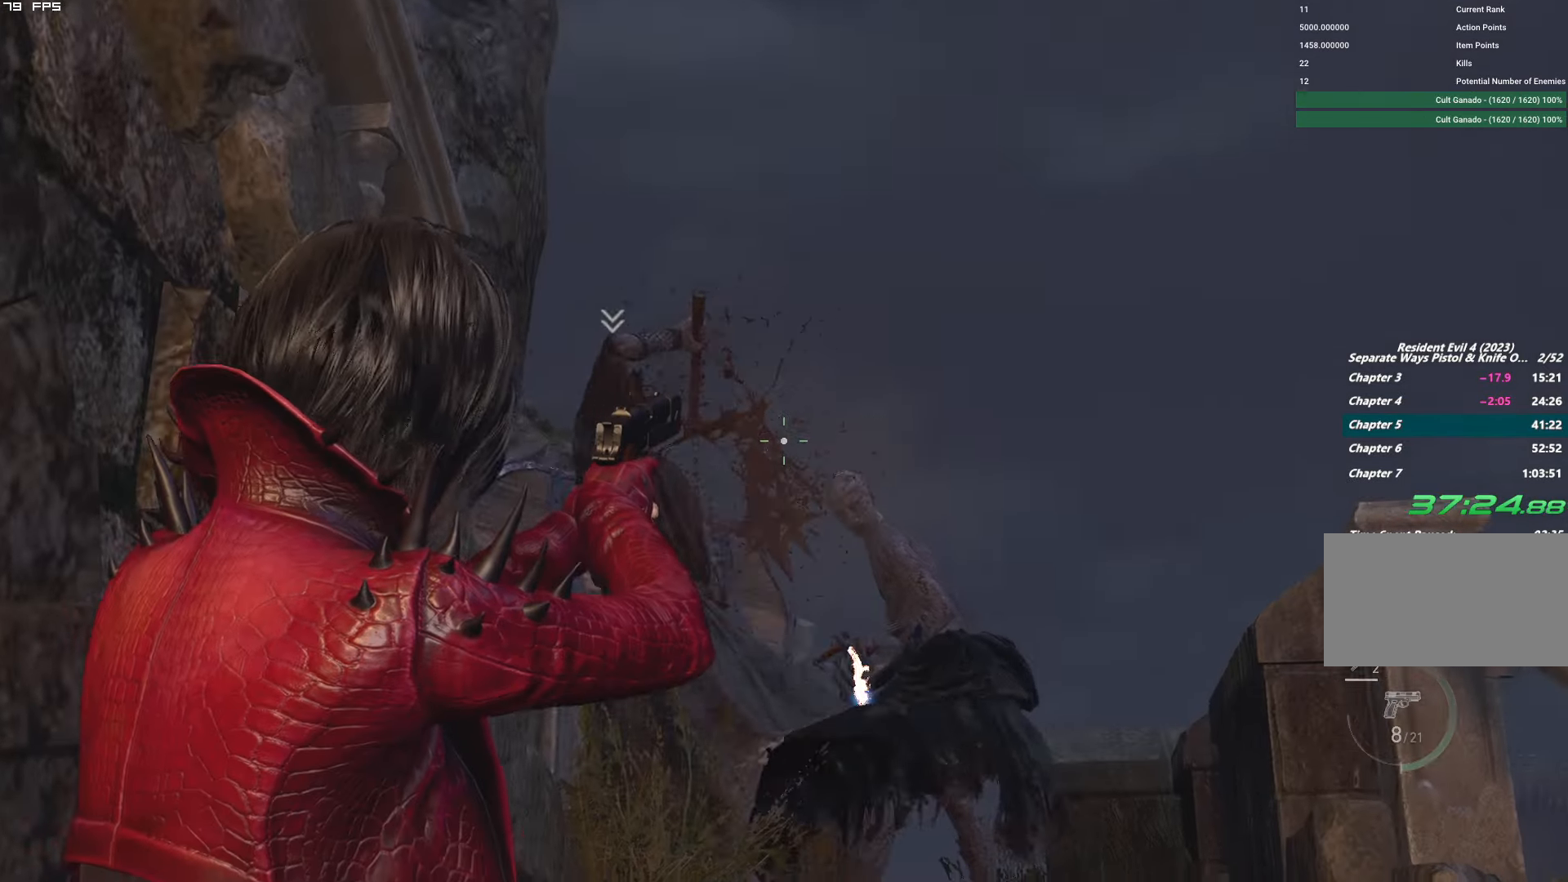
{"keys": ["f", "shift", "w"], "mouse": ["mb4"], "events": [[50, "mouse_mb4", "down"], [67, "f", "down"]]}
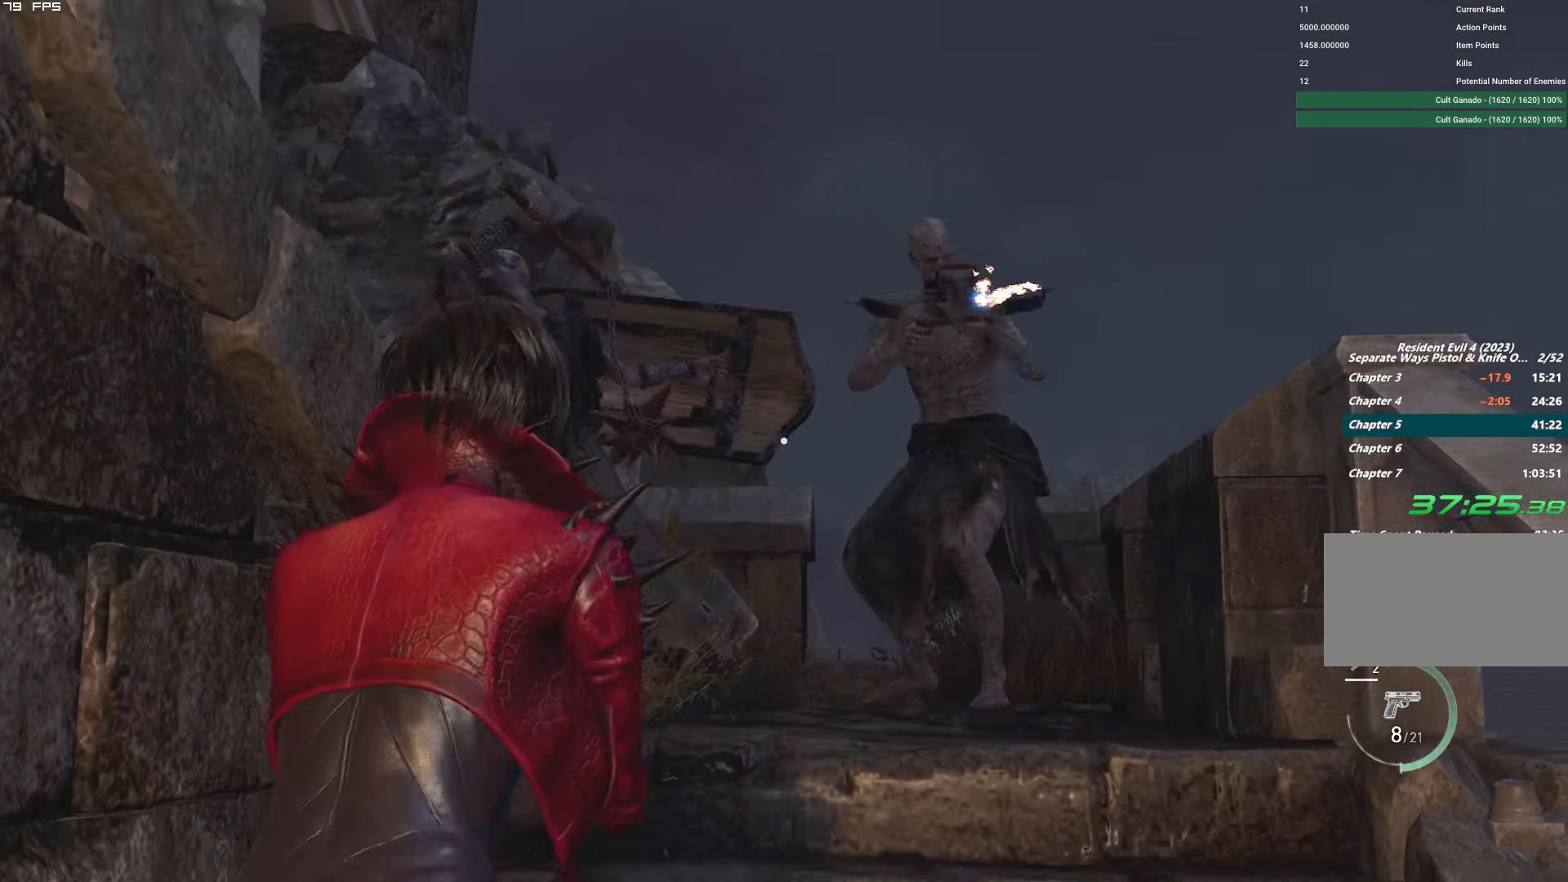
{"keys": ["shift", "w"], "mouse": ["mb4"]}
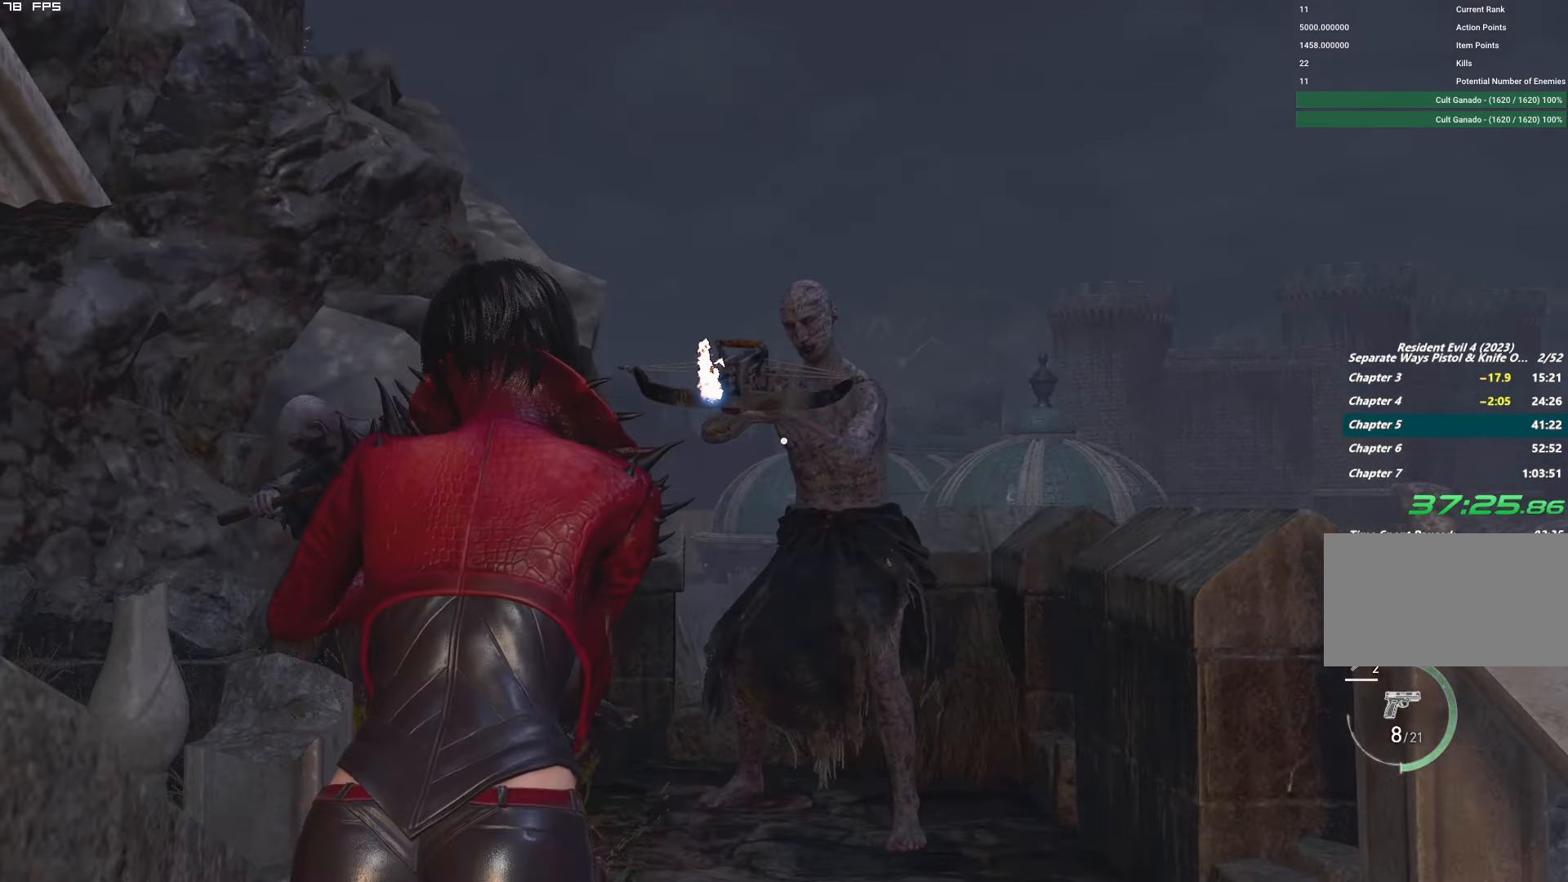
{"keys": ["f", "shift", "w"], "mouse": ["mb4"], "events": [[33, "mouse_mb4", "up"], [50, "f", "down"], [117, "mouse_mb4", "down"], [133, "f", "up"], [200, "f", "down"]]}
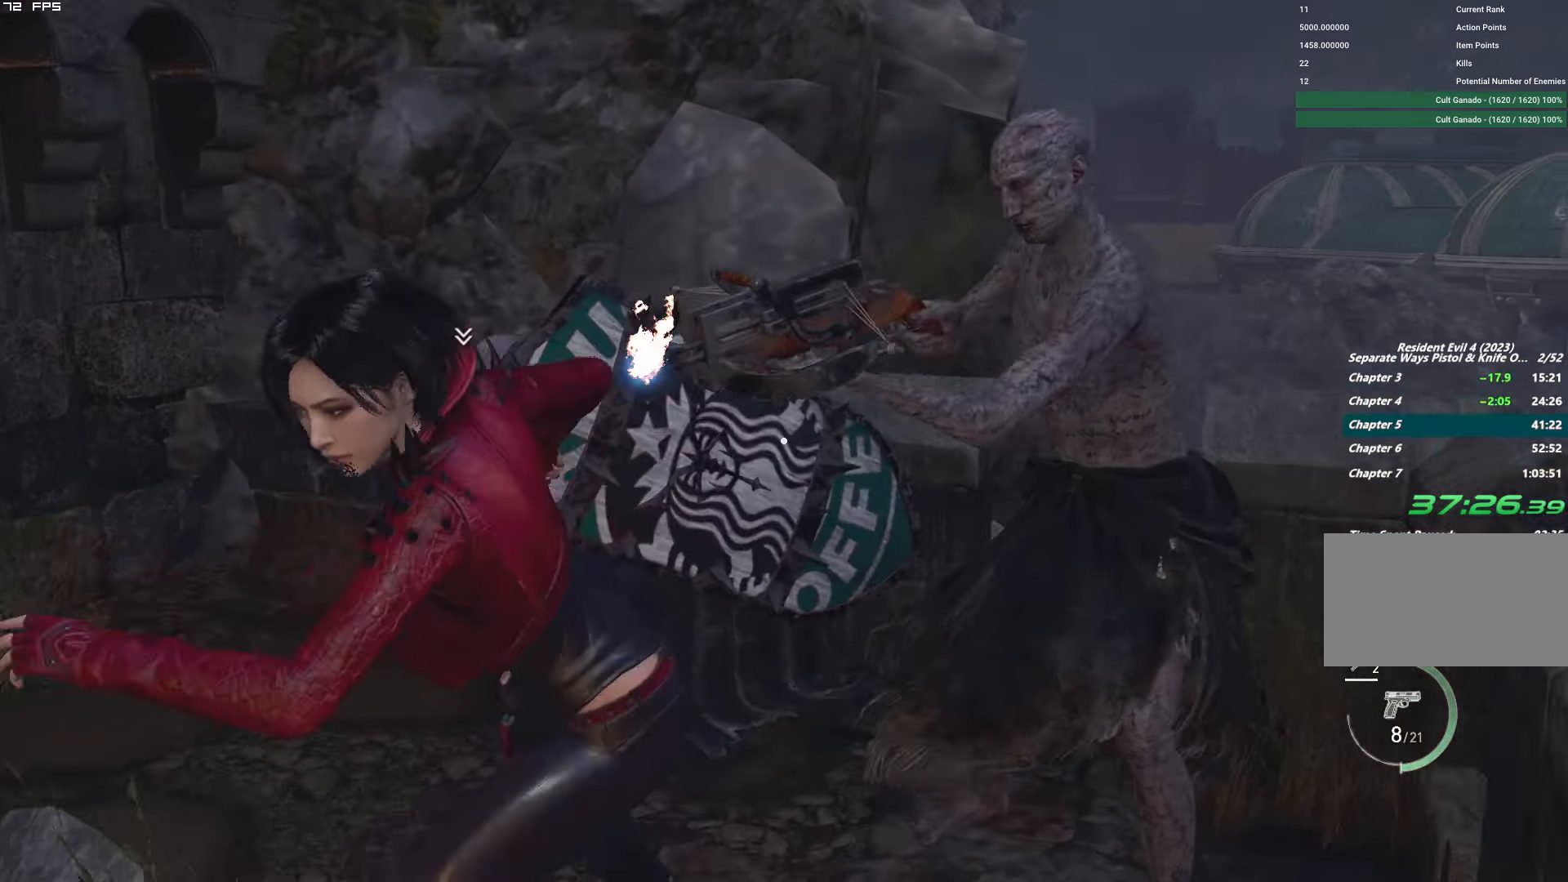
{"keys": [], "mouse": [], "events": [[83, "f", "up"], [100, "mouse_mb4", "up"], [100, "w", "up"], [117, "shift", "up"]]}